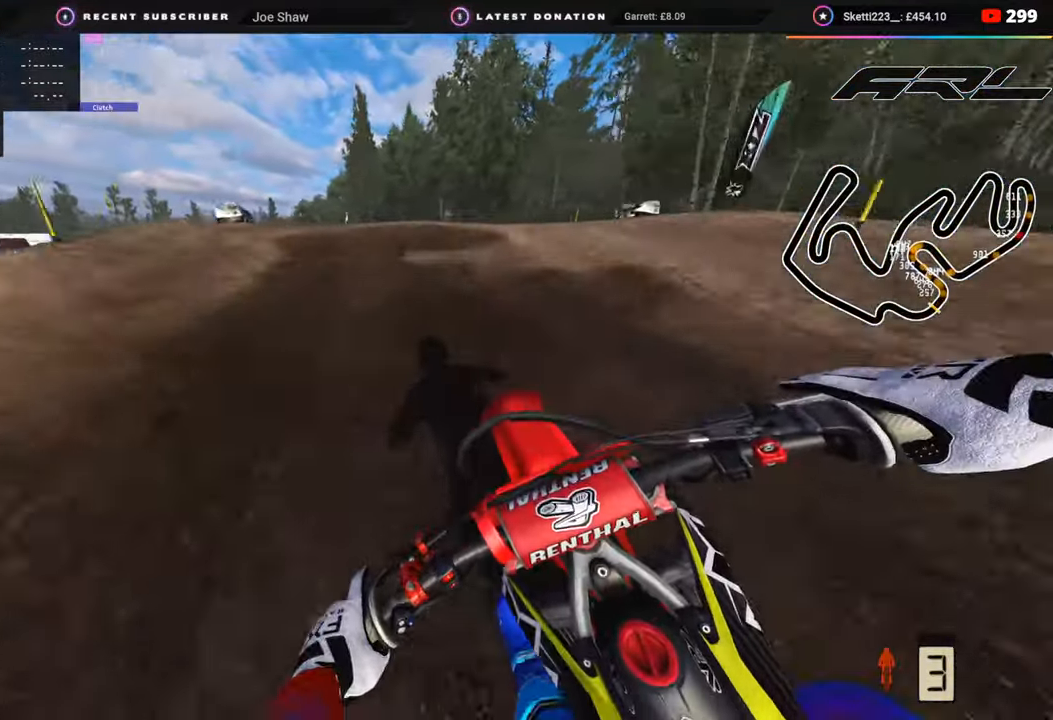
Gameplay with a controller (PlayStation layout); each line is a JSON object with the inputs held at the frame after it. "events" lists button and stick changes between this image and that frame as [ms after this image, input, new state], when the widget could be followed in between.
{"buttons": ["R2", "R3"], "left_stick": "down-left", "right_stick": "center", "events": [[50, "right_stick", "center"], [67, "R3", "down"], [450, "R2", "down"]]}
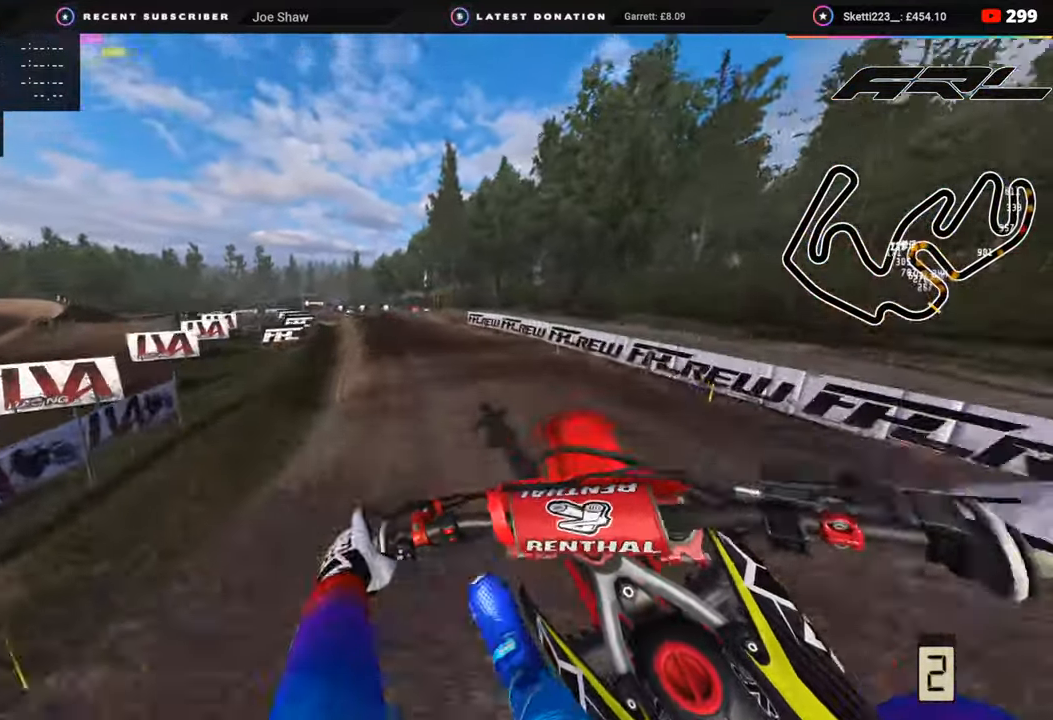
{"buttons": ["R2"], "left_stick": "center", "right_stick": "right", "events": [[17, "right_stick", "down-right"], [33, "R3", "up"], [117, "R2", "up"], [217, "R2", "down"], [367, "right_stick", "right"], [417, "left_stick", "center"]]}
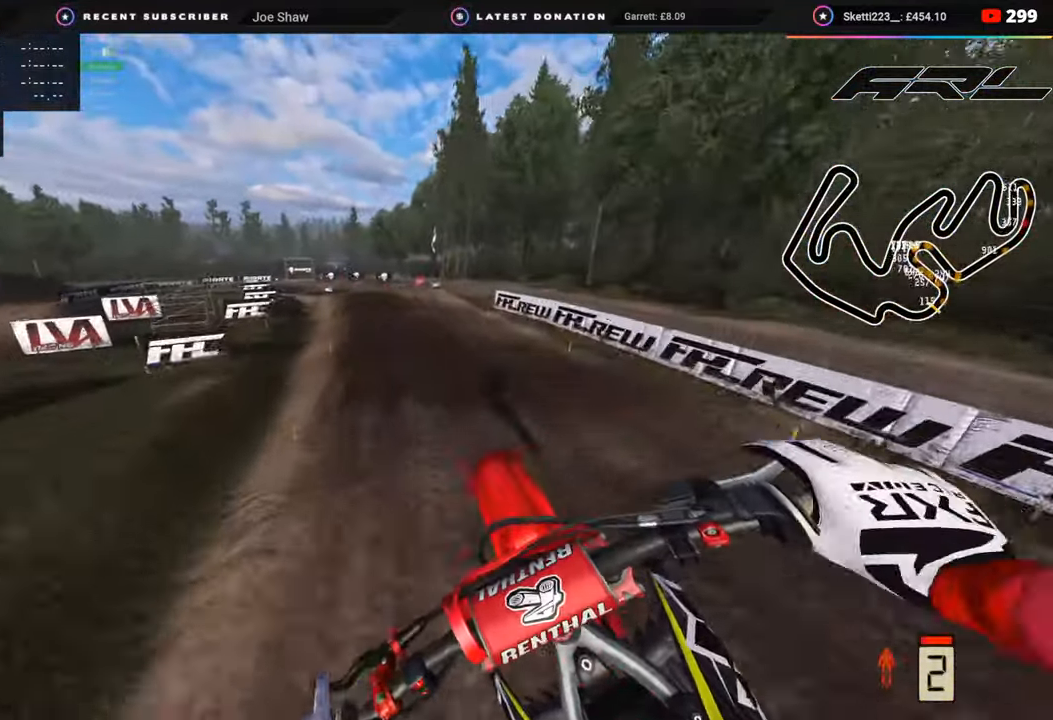
{"buttons": ["R2"], "left_stick": "down-left", "right_stick": "up", "events": [[83, "right_stick", "center"], [167, "right_stick", "up"], [317, "left_stick", "down-left"]]}
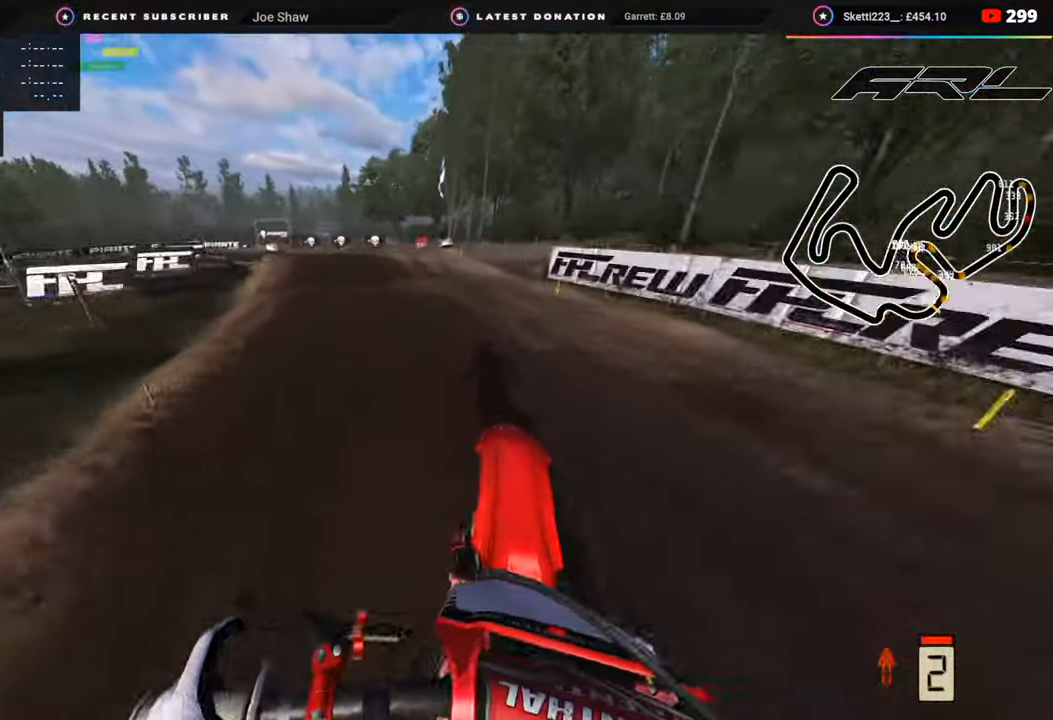
{"buttons": ["R2"], "left_stick": "down", "right_stick": "center", "events": [[83, "right_stick", "center"], [150, "R3", "down"], [350, "R3", "up"], [400, "R2", "up"], [450, "left_stick", "down"], [483, "R2", "down"]]}
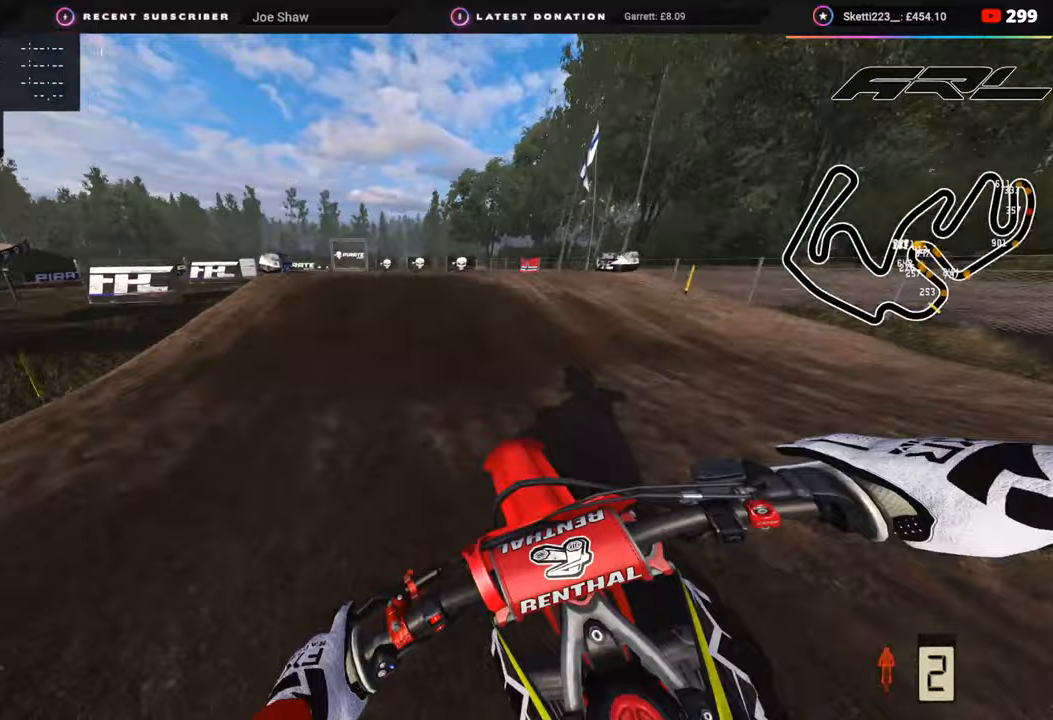
{"buttons": ["R3"], "left_stick": "down-left", "right_stick": "down", "events": [[100, "R2", "up"], [250, "left_stick", "down-left"], [267, "R2", "down"], [333, "R2", "up"], [333, "R3", "down"], [483, "right_stick", "down"]]}
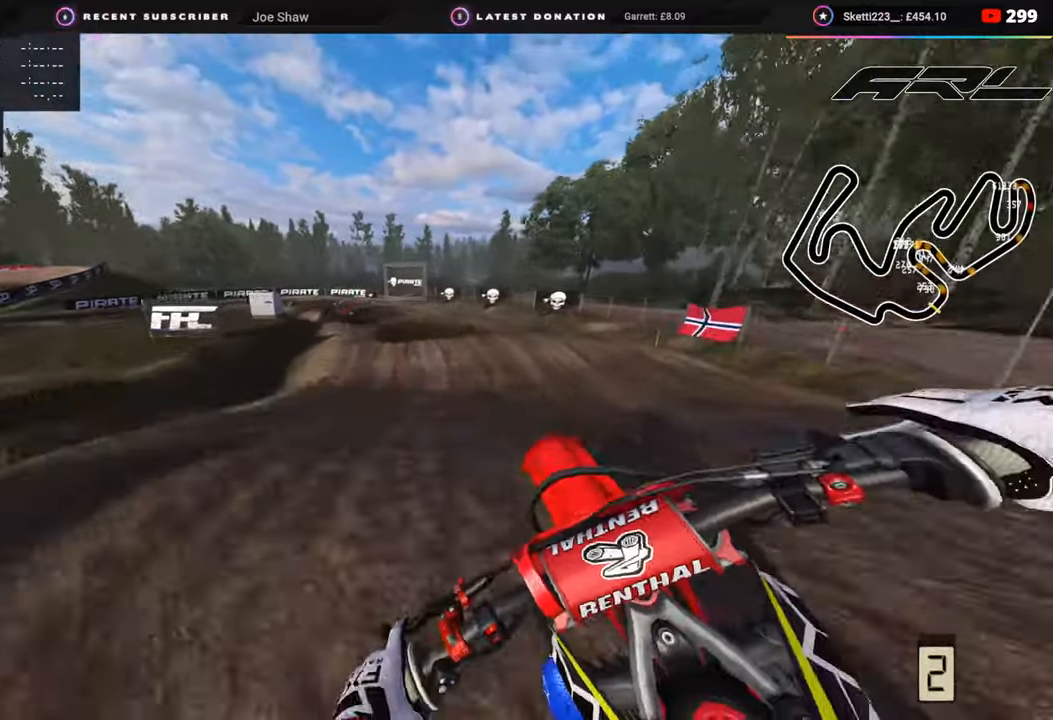
{"buttons": ["R2"], "left_stick": "center", "right_stick": "down", "events": [[50, "R3", "up"], [50, "left_stick", "center"], [317, "R2", "down"]]}
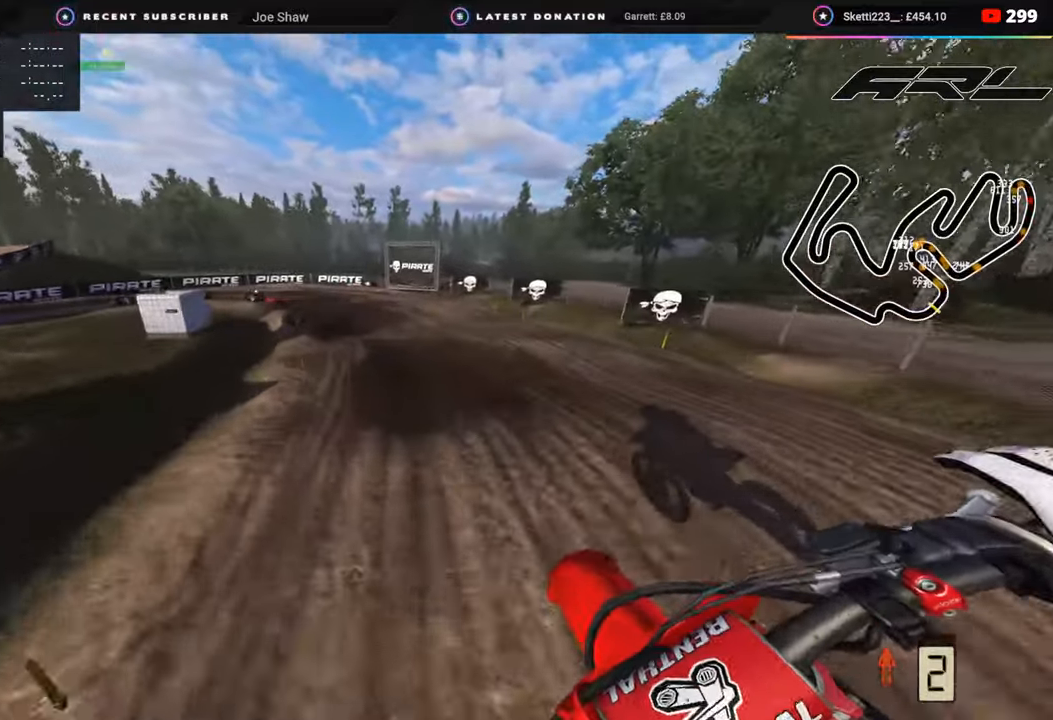
{"buttons": ["R2"], "left_stick": "down-left", "right_stick": "up", "events": [[67, "left_stick", "down-left"], [167, "right_stick", "center"], [350, "R2", "up"], [500, "R2", "down"], [500, "right_stick", "up"]]}
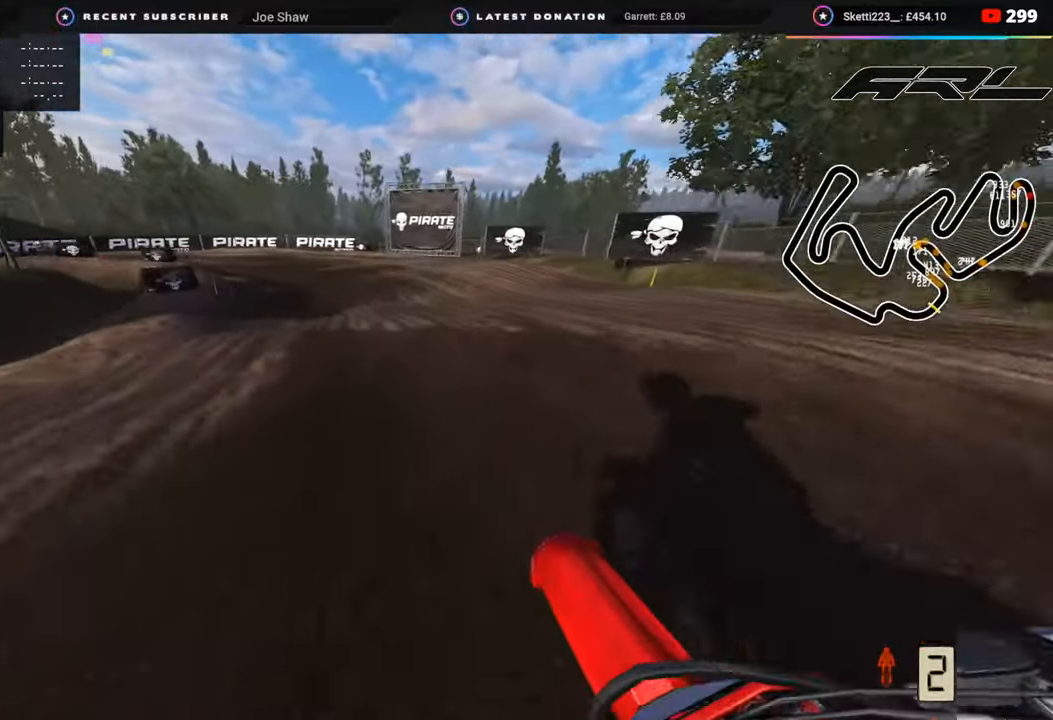
{"buttons": [], "left_stick": "down-right", "right_stick": "center", "events": [[133, "R2", "up"], [133, "right_stick", "center"], [317, "R2", "down"], [417, "R2", "up"], [433, "left_stick", "down-right"]]}
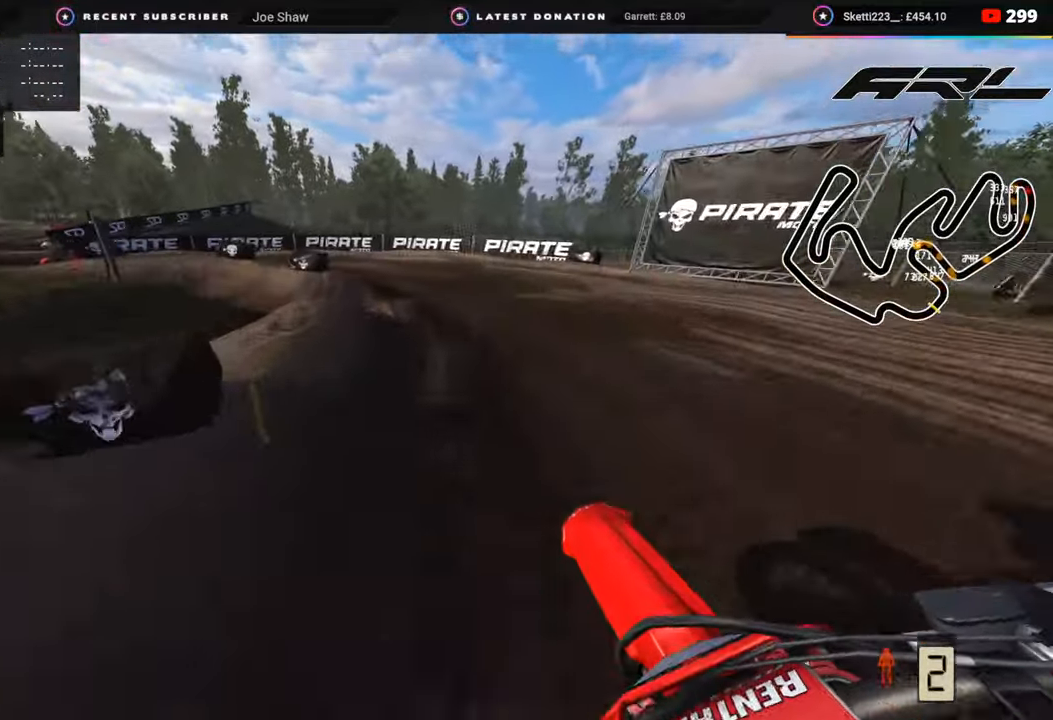
{"buttons": ["R3"], "left_stick": "down-left", "right_stick": "down", "events": [[133, "left_stick", "down"], [233, "R3", "down"], [233, "left_stick", "down-left"], [317, "right_stick", "down"]]}
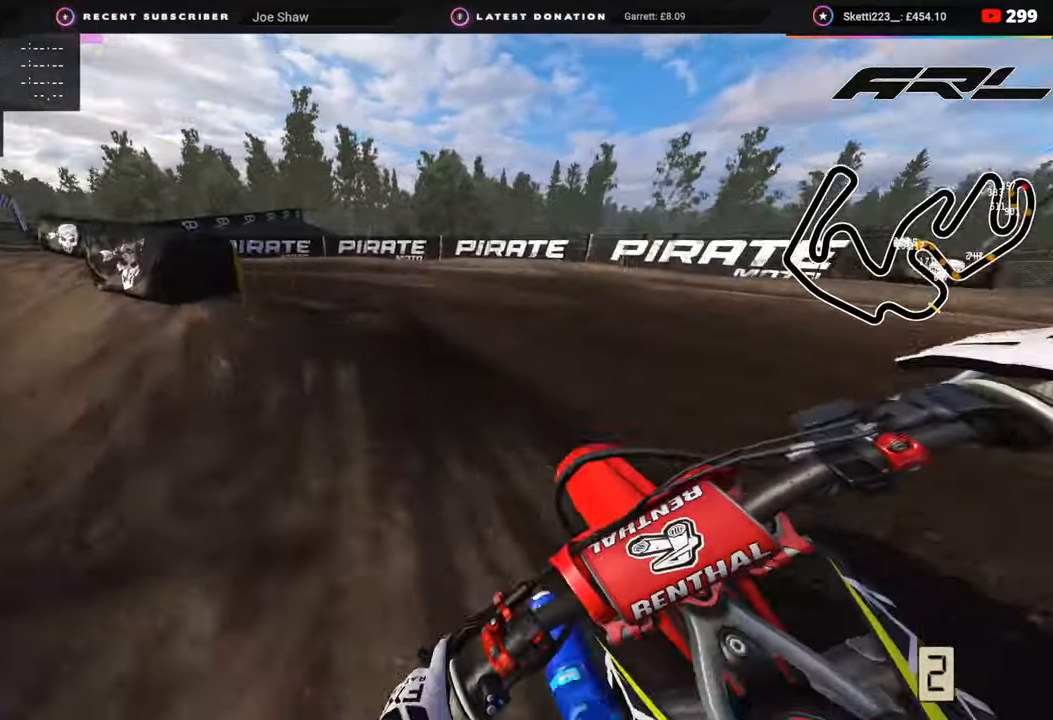
{"buttons": ["R2", "R3"], "left_stick": "down-left", "right_stick": "center", "events": [[100, "R3", "up"], [233, "L2", "down"], [233, "R3", "down"], [350, "L2", "up"], [367, "right_stick", "center"], [500, "R2", "down"]]}
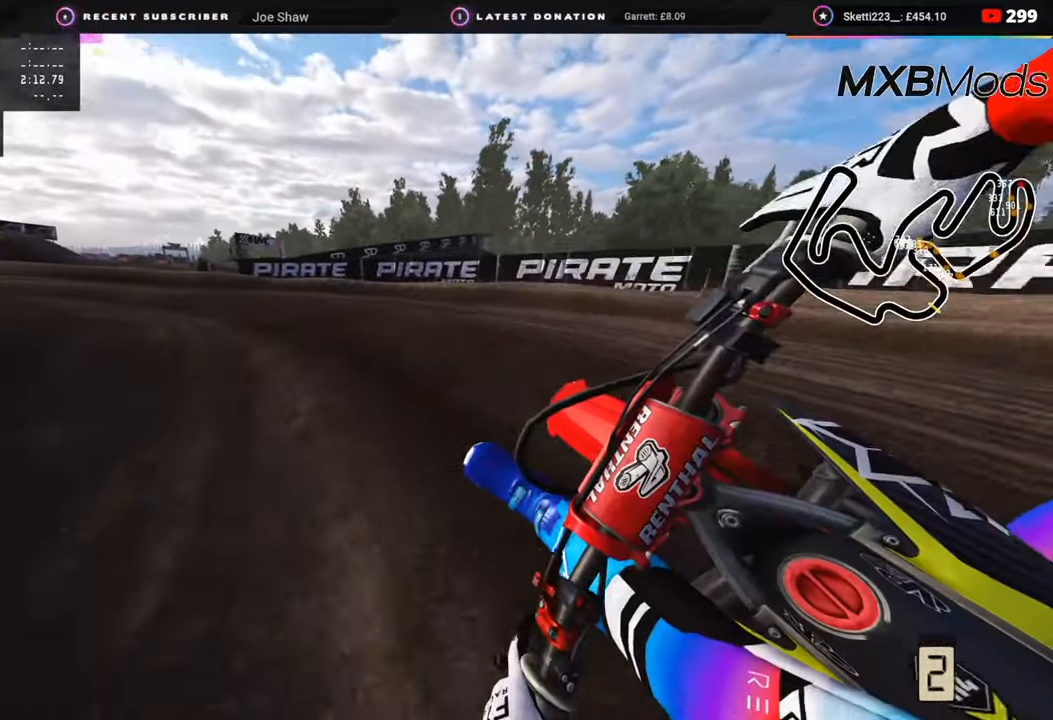
{"buttons": ["R2", "R3"], "left_stick": "down-left", "right_stick": "center", "events": []}
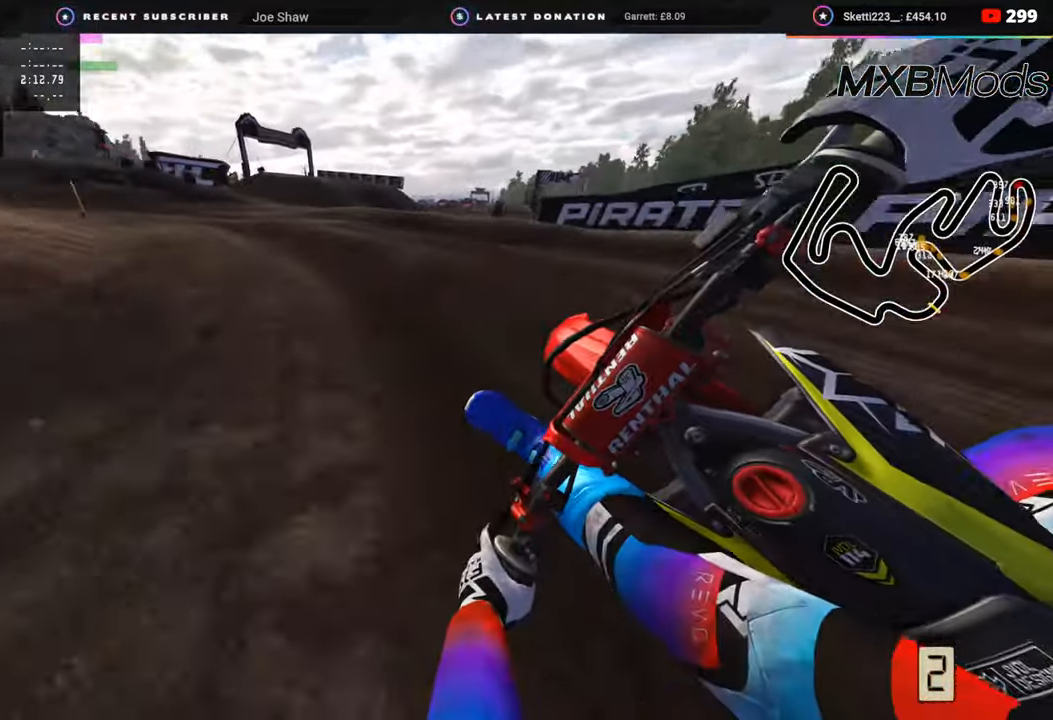
{"buttons": ["R2", "R3"], "left_stick": "down-left", "right_stick": "up", "events": [[450, "right_stick", "up"]]}
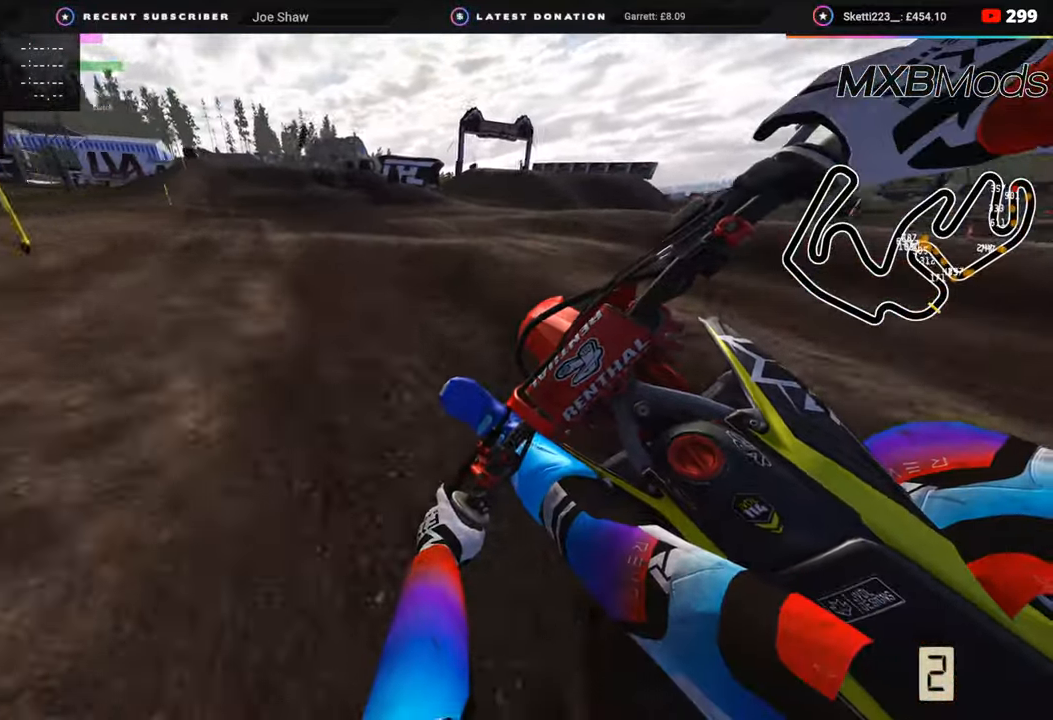
{"buttons": ["R2"], "left_stick": "up-right", "right_stick": "center", "events": [[217, "right_stick", "up-right"], [250, "left_stick", "right"], [300, "left_stick", "up-right"], [483, "R3", "up"], [500, "right_stick", "center"]]}
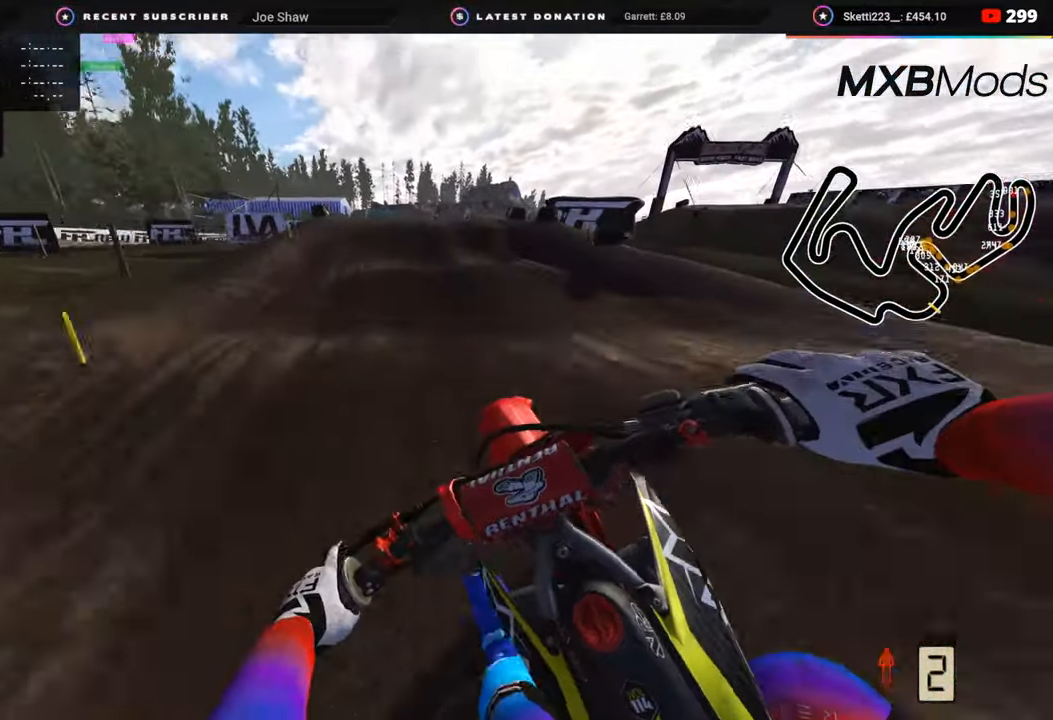
{"buttons": [], "left_stick": "up-right", "right_stick": "down-right", "events": [[233, "R2", "up"], [233, "right_stick", "down-right"], [333, "R2", "down"], [467, "R2", "up"]]}
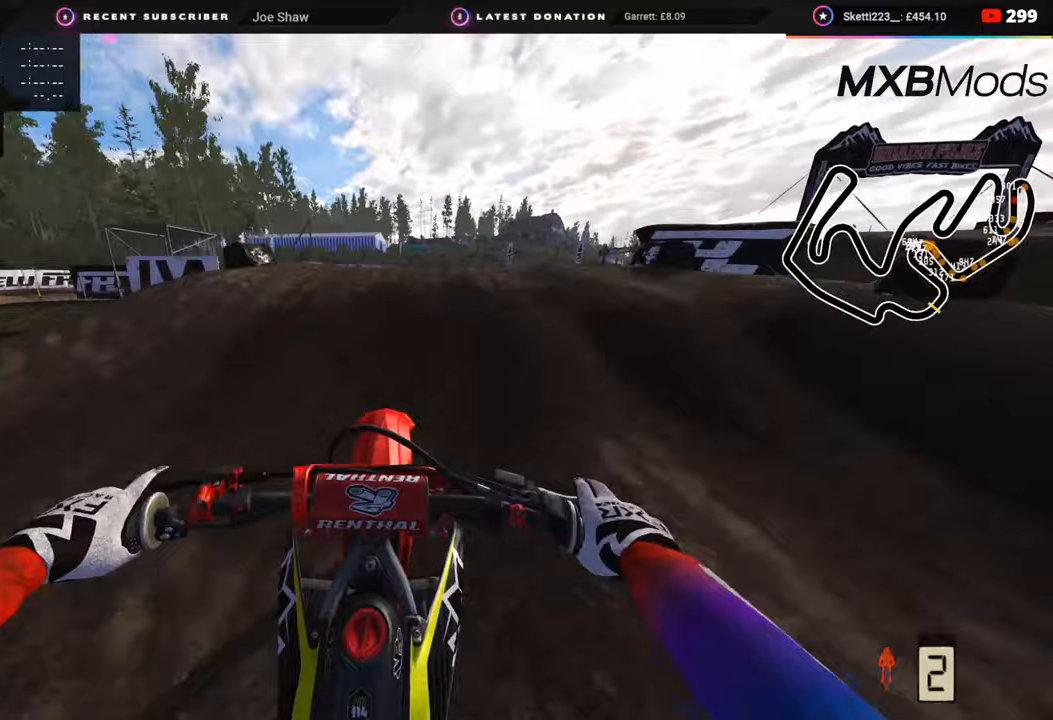
{"buttons": [], "left_stick": "center", "right_stick": "down", "events": [[67, "right_stick", "down"], [100, "R2", "down"], [183, "R2", "up"], [200, "left_stick", "up"], [267, "R2", "down"], [400, "R2", "up"], [400, "left_stick", "center"]]}
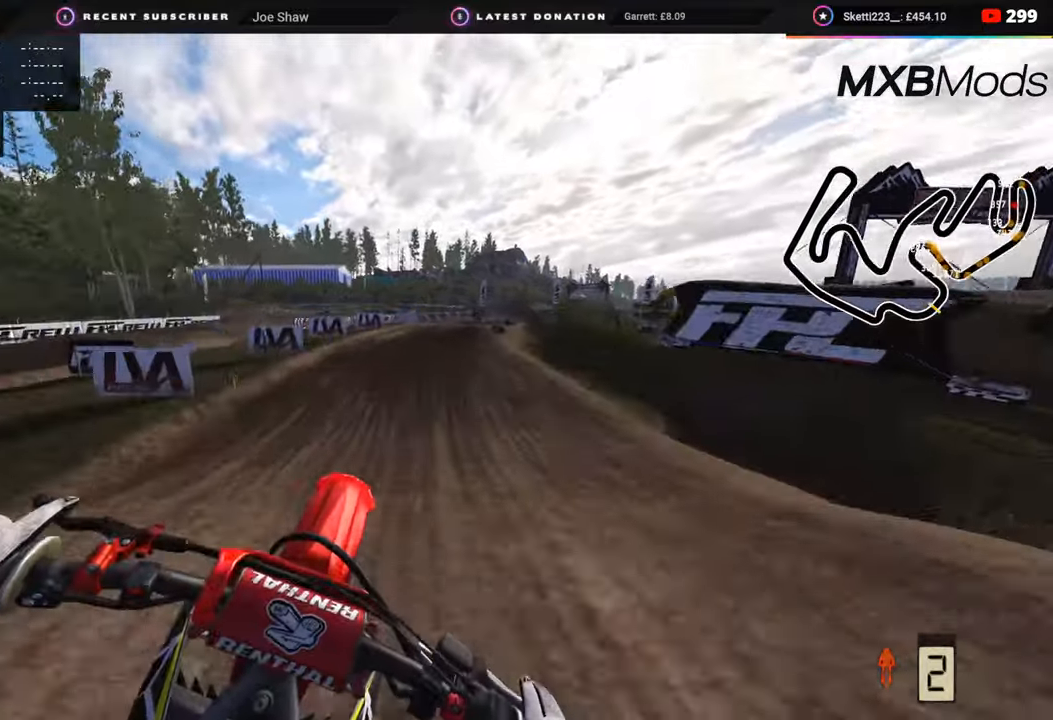
{"buttons": ["R2"], "left_stick": "up-right", "right_stick": "up", "events": [[150, "R2", "down"], [167, "right_stick", "center"], [250, "left_stick", "up-right"], [417, "right_stick", "up"]]}
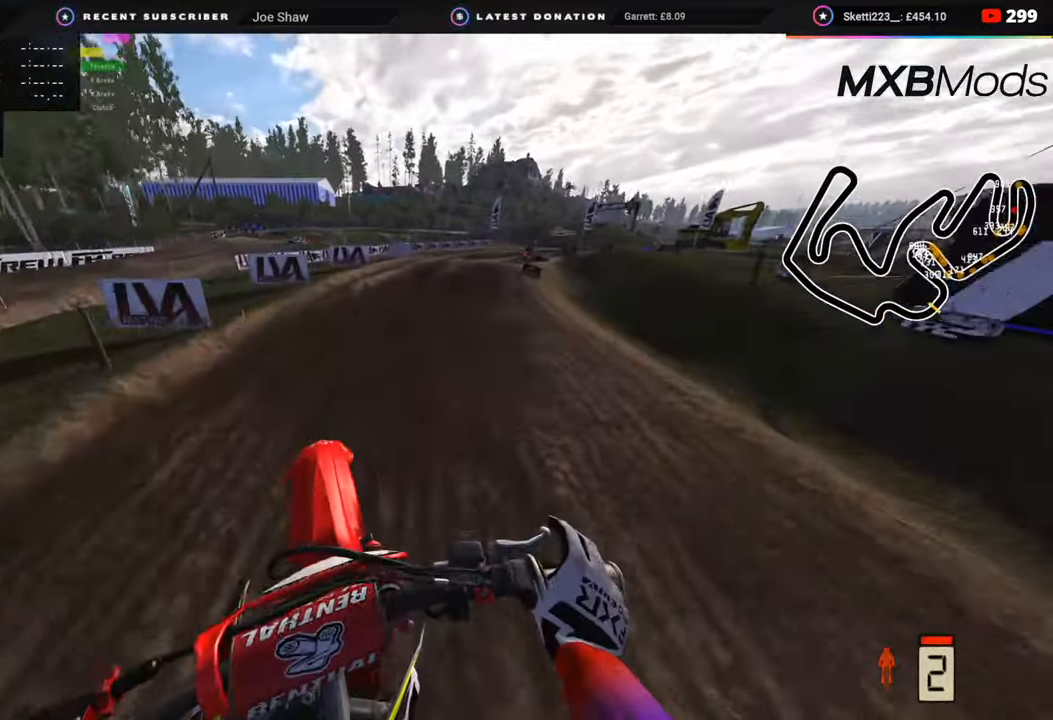
{"buttons": ["R2", "R3"], "left_stick": "up-right", "right_stick": "center", "events": [[300, "R3", "down"], [300, "right_stick", "center"]]}
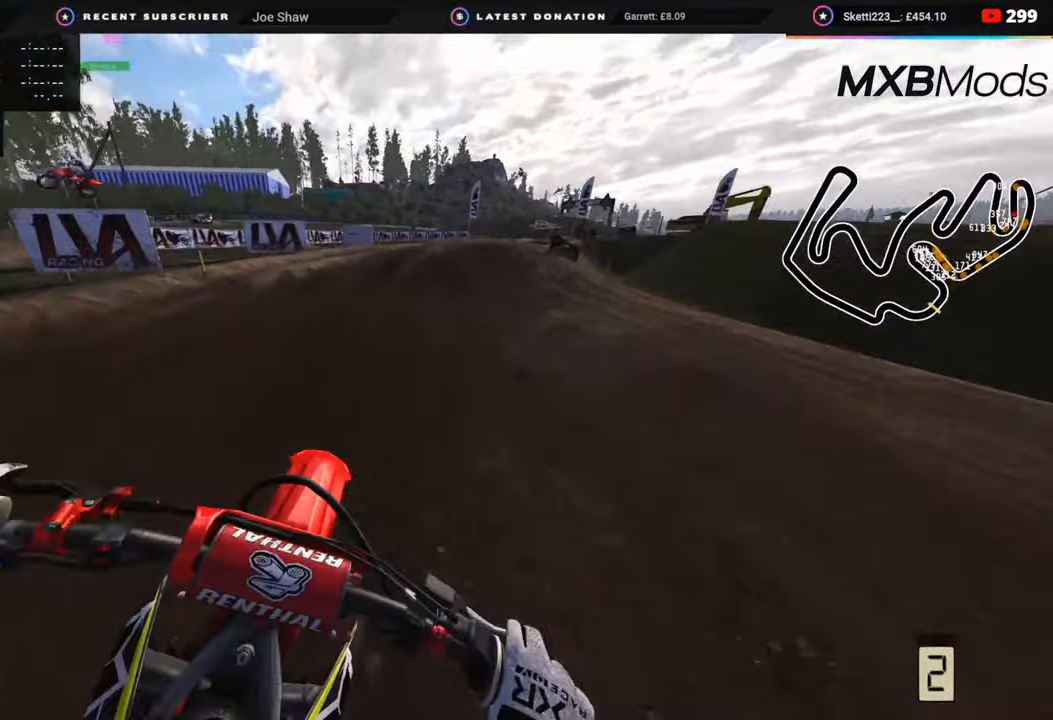
{"buttons": [], "left_stick": "up-right", "right_stick": "center", "events": [[67, "R3", "up"], [183, "R2", "up"], [183, "right_stick", "down"], [333, "right_stick", "center"]]}
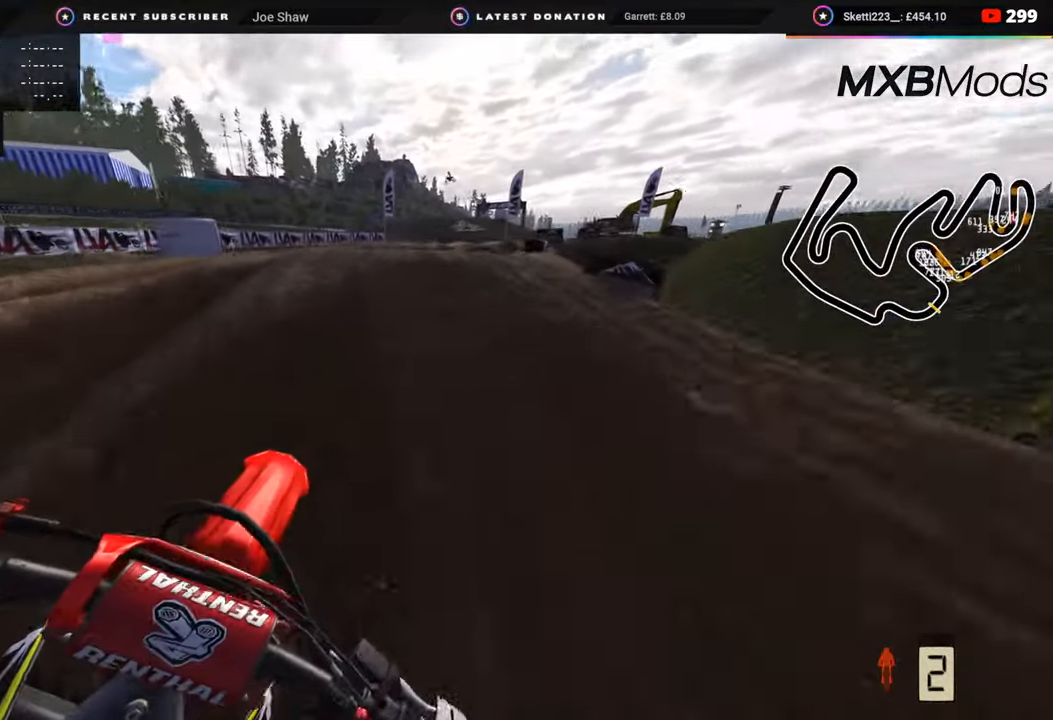
{"buttons": [], "left_stick": "up", "right_stick": "center", "events": [[33, "R2", "down"], [117, "right_stick", "up"], [217, "R2", "up"], [283, "left_stick", "up"], [317, "R2", "down"], [417, "right_stick", "center"], [433, "R2", "up"]]}
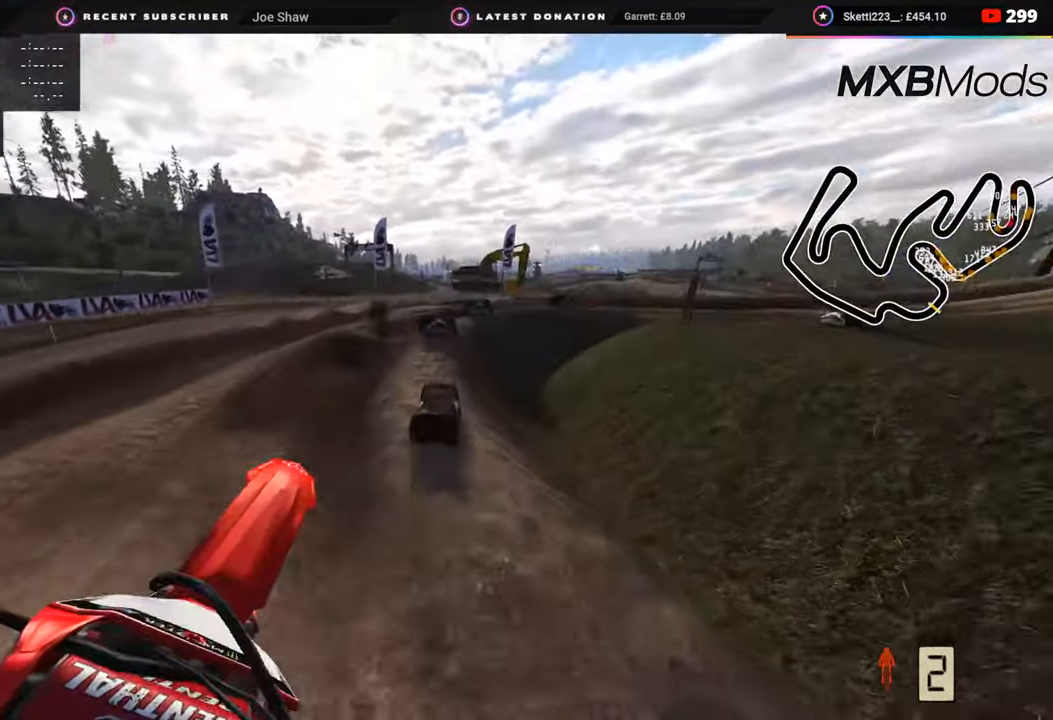
{"buttons": [], "left_stick": "up-right", "right_stick": "down", "events": [[67, "right_stick", "down"], [183, "SQUARE", "down"], [267, "SQUARE", "up"], [350, "left_stick", "up-right"]]}
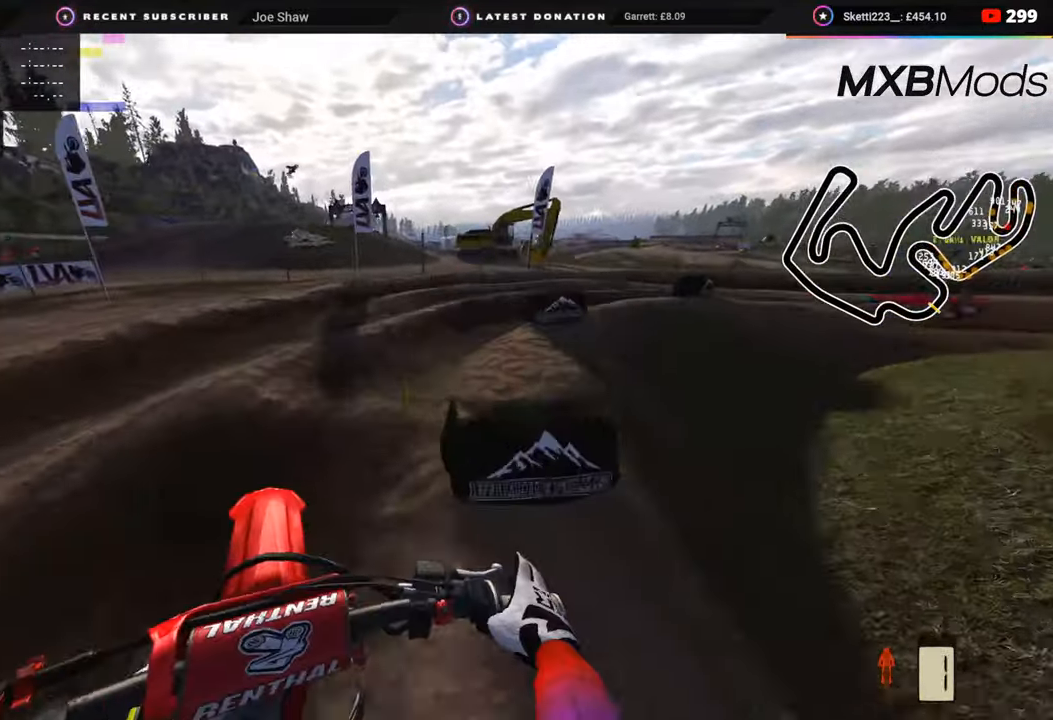
{"buttons": ["L2"], "left_stick": "up-right", "right_stick": "up-left", "events": [[83, "TRIANGLE", "down"], [167, "TRIANGLE", "up"], [167, "right_stick", "center"], [300, "right_stick", "up"], [367, "right_stick", "up-left"], [433, "L2", "down"]]}
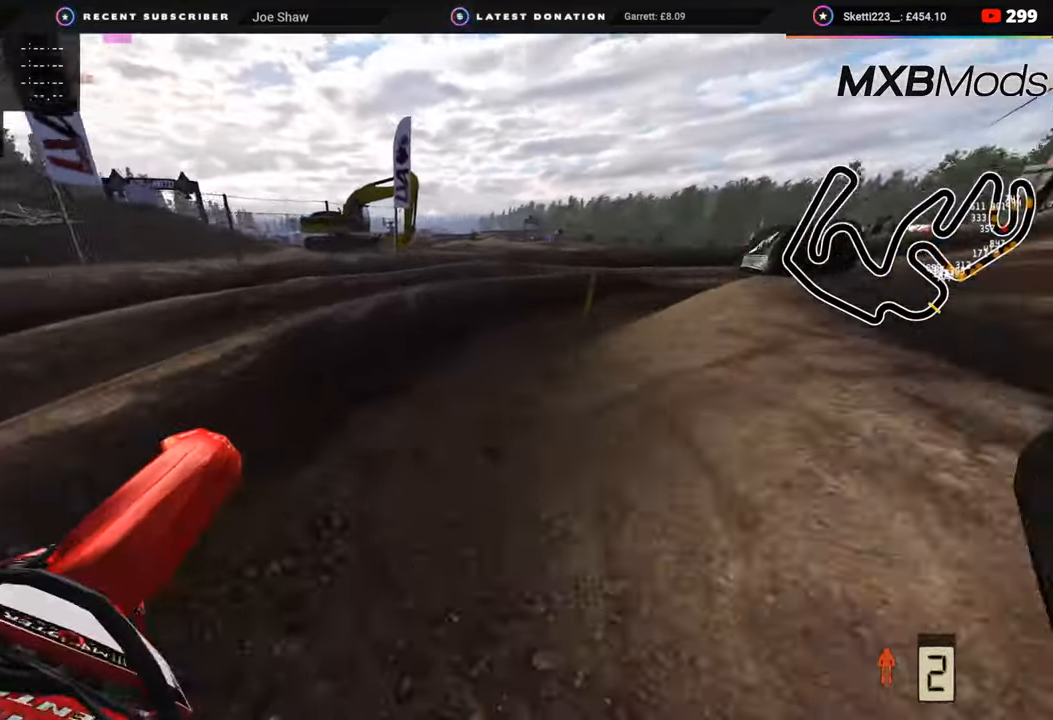
{"buttons": ["R2"], "left_stick": "up-right", "right_stick": "up-left", "events": [[50, "L2", "up"], [83, "R2", "down"], [317, "R2", "up"], [383, "R2", "down"]]}
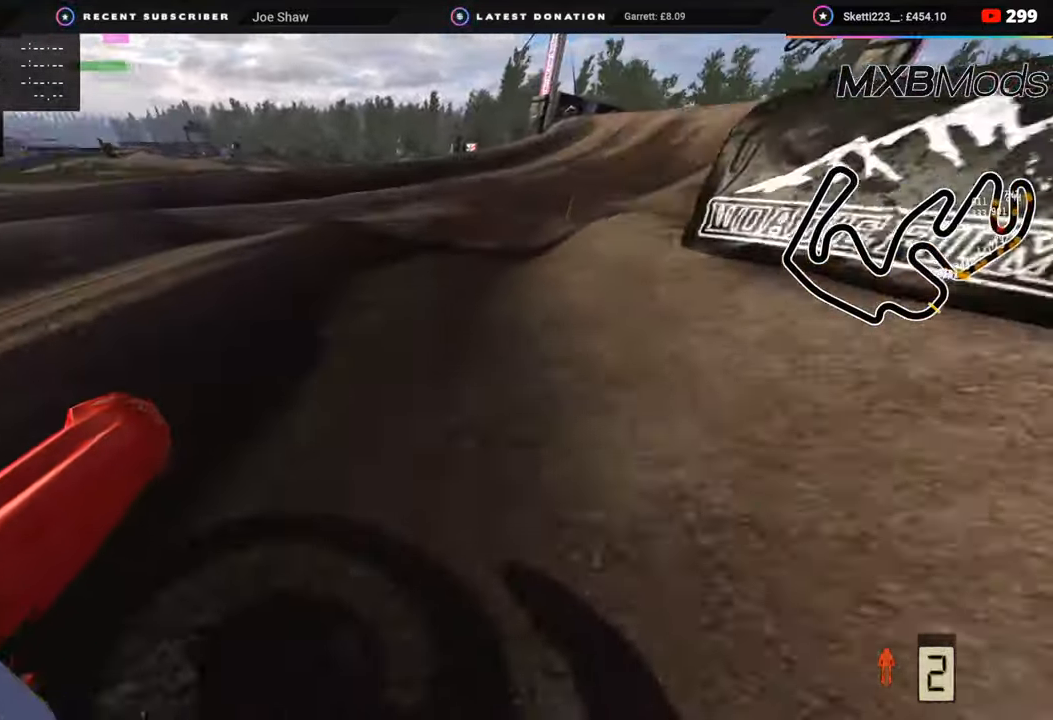
{"buttons": ["R2"], "left_stick": "up-right", "right_stick": "up-left", "events": []}
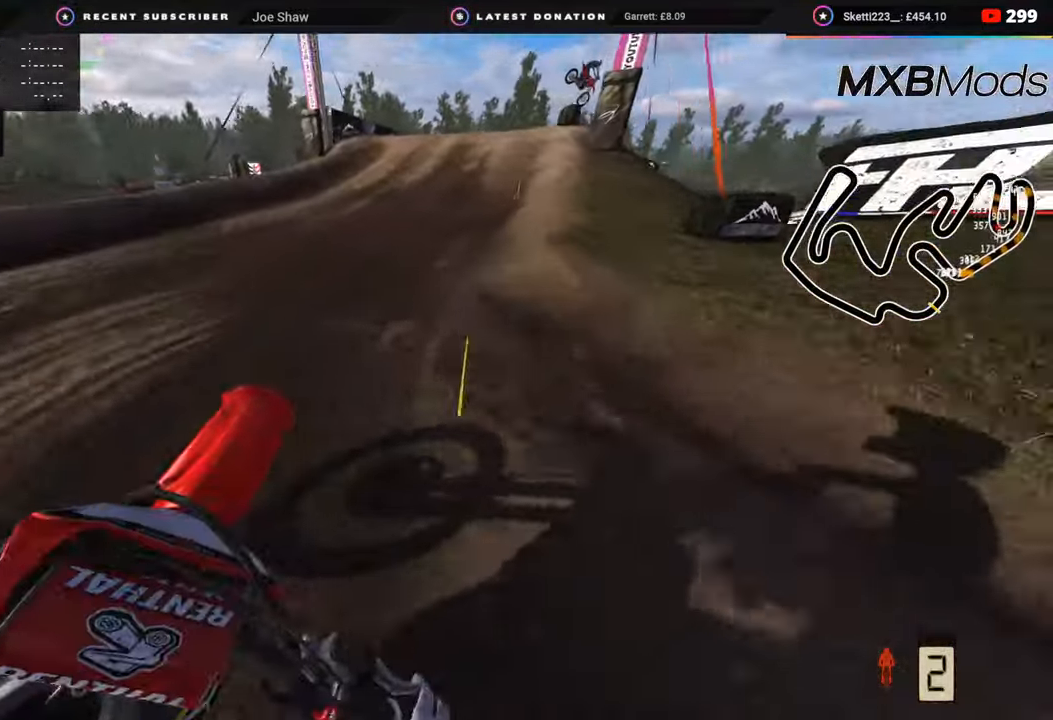
{"buttons": ["R2"], "left_stick": "up", "right_stick": "up", "events": [[500, "left_stick", "up"], [500, "right_stick", "up"]]}
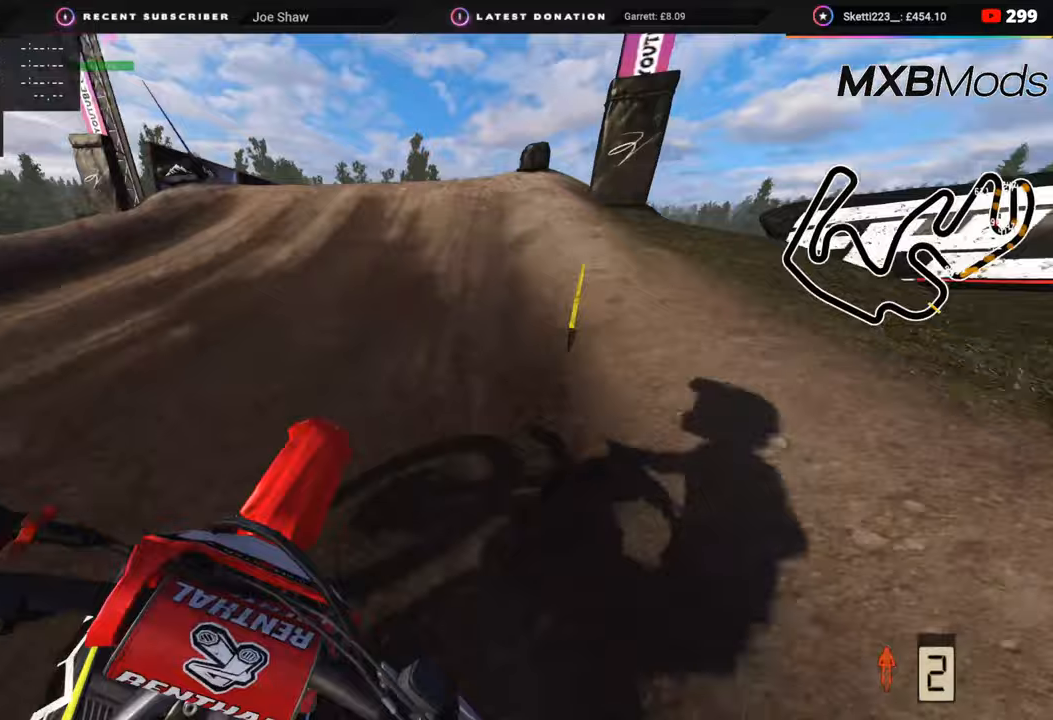
{"buttons": ["R3"], "left_stick": "up-right", "right_stick": "center", "events": [[317, "left_stick", "up-right"], [350, "R3", "down"], [367, "R2", "up"], [467, "right_stick", "center"]]}
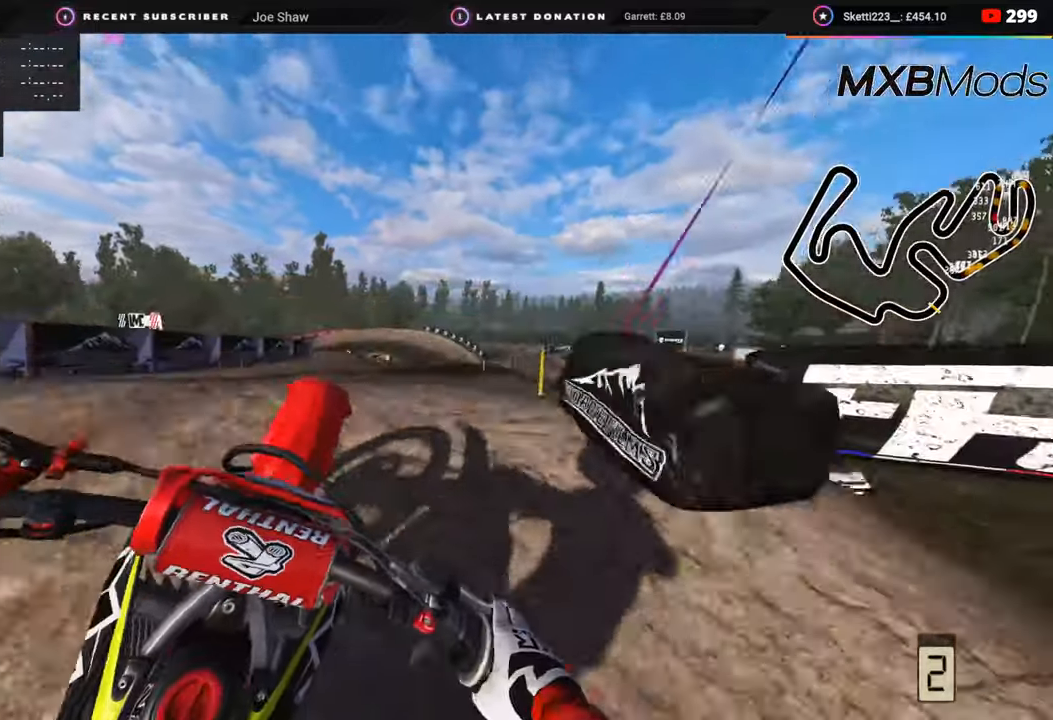
{"buttons": ["R2"], "left_stick": "center", "right_stick": "down", "events": [[83, "right_stick", "down"], [150, "left_stick", "center"], [233, "R3", "up"], [283, "R2", "down"]]}
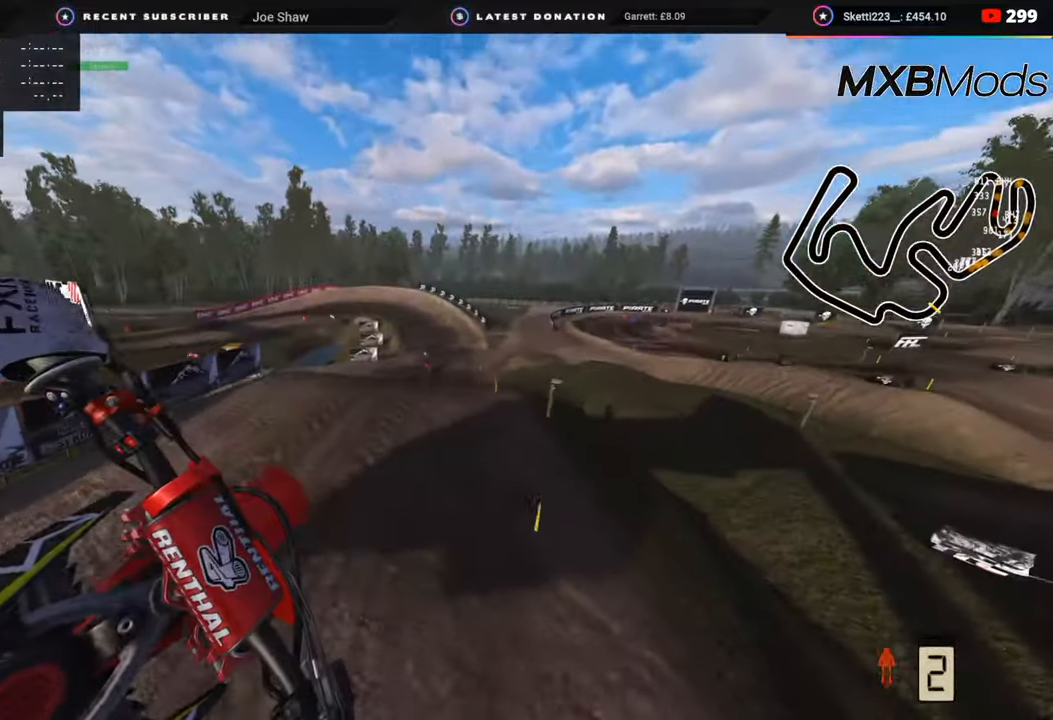
{"buttons": ["R2"], "left_stick": "center", "right_stick": "center", "events": [[50, "TRIANGLE", "down"], [100, "TRIANGLE", "up"], [450, "right_stick", "center"]]}
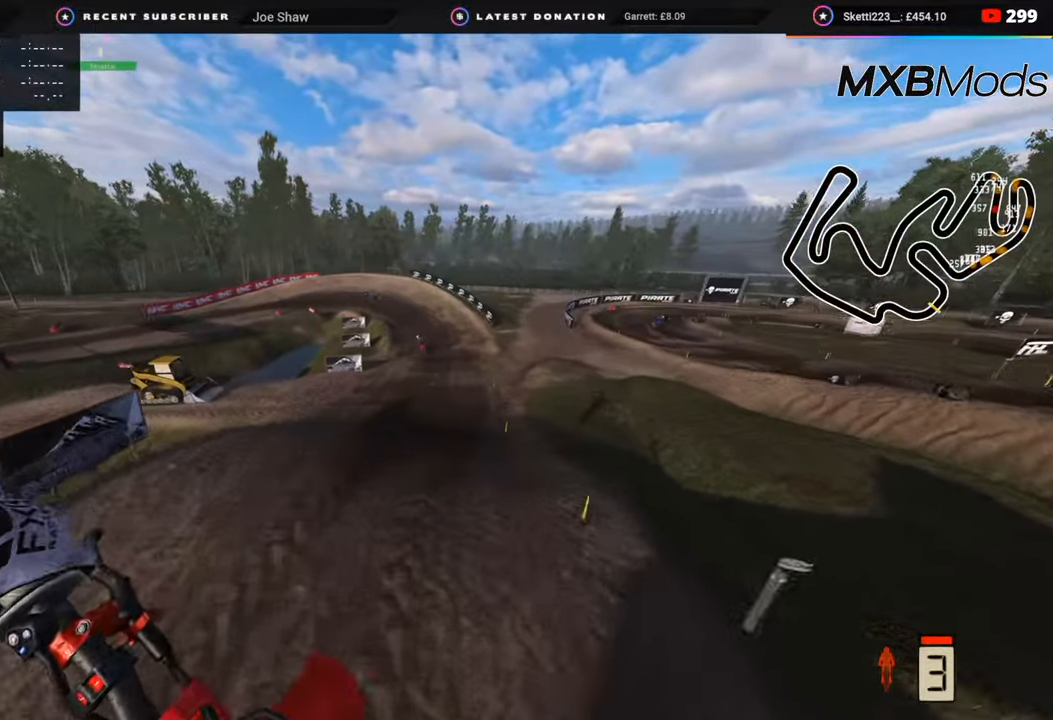
{"buttons": ["R2"], "left_stick": "up-right", "right_stick": "center", "events": [[33, "left_stick", "up-right"]]}
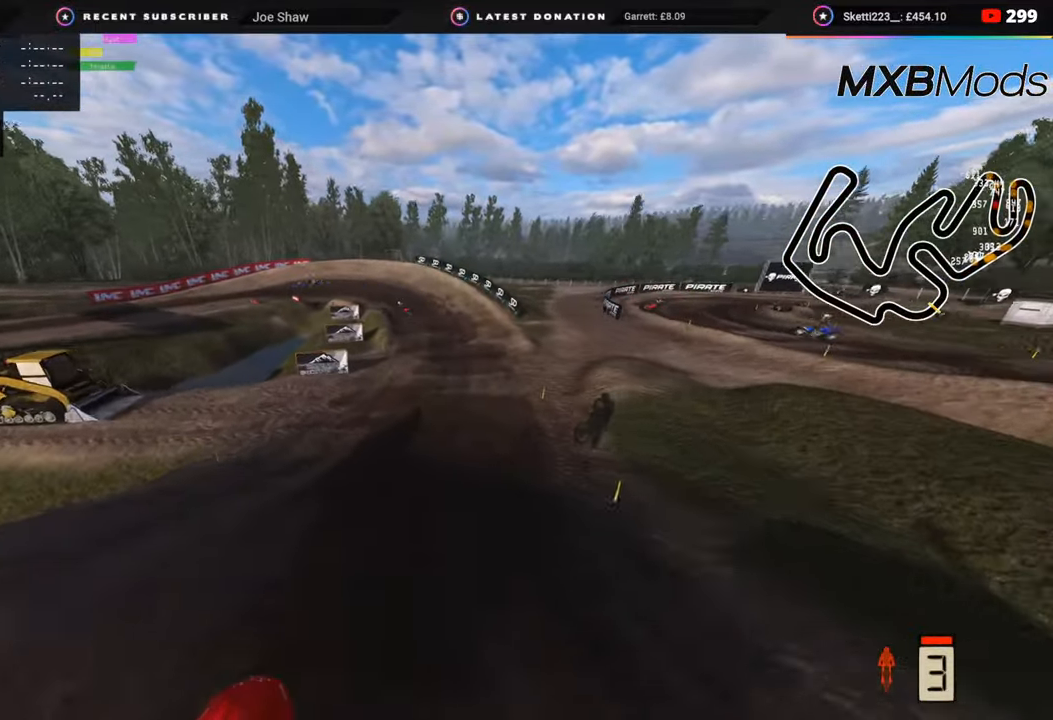
{"buttons": ["R2", "R3"], "left_stick": "down-left", "right_stick": "left", "events": [[183, "left_stick", "center"], [300, "right_stick", "left"], [383, "R3", "down"], [483, "left_stick", "down-left"]]}
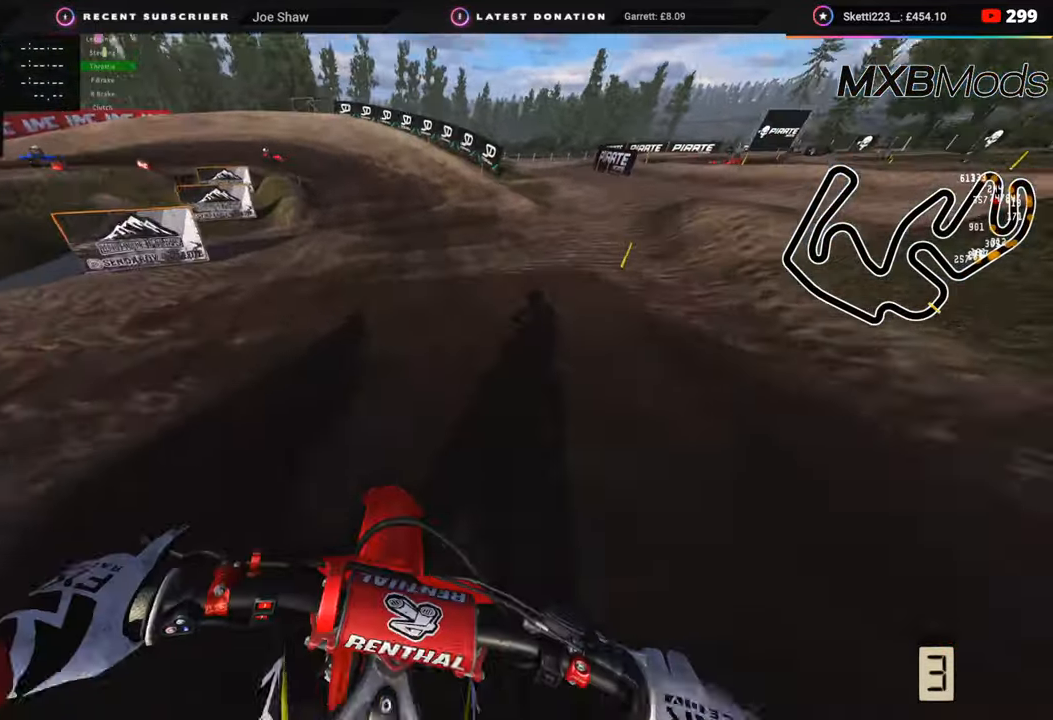
{"buttons": ["R2", "R3"], "left_stick": "down-left", "right_stick": "left", "events": []}